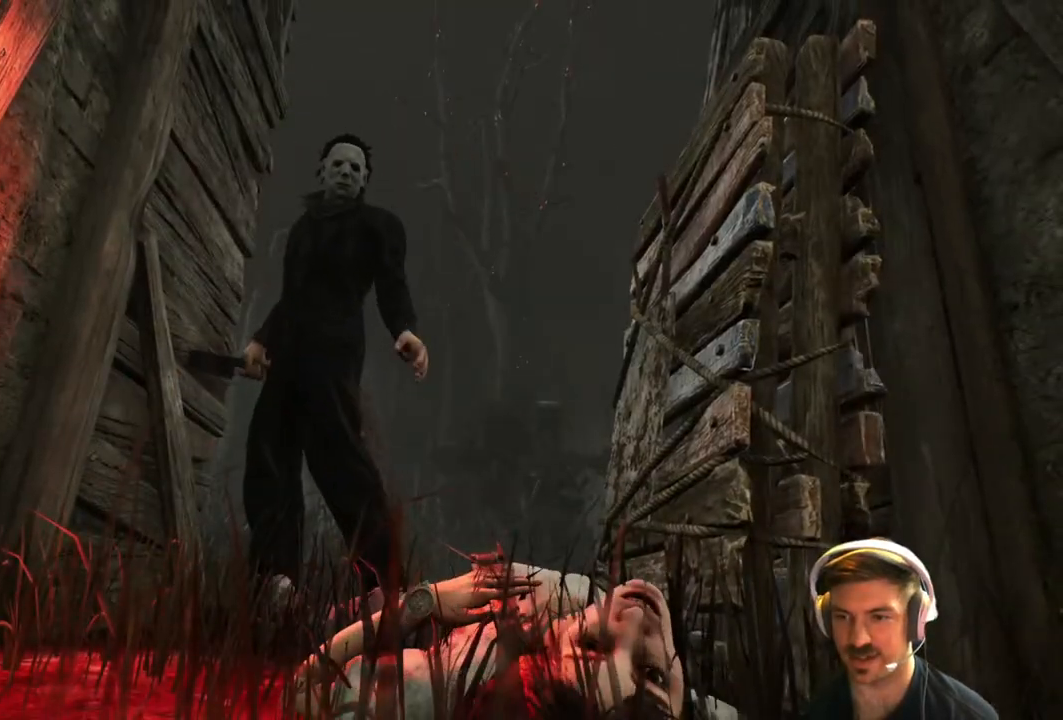
Gameplay with a controller (Xbox layout); each line is a JSON object with the inputs held at the frame after it. "events" lists button and stick changes between this image and that frame as [ms after this image, input, new state], when the widget could be followed in between.
{"buttons": [], "left_stick": "center", "right_stick": "center", "events": [[67, "left_stick", "left"], [167, "left_stick", "center"]]}
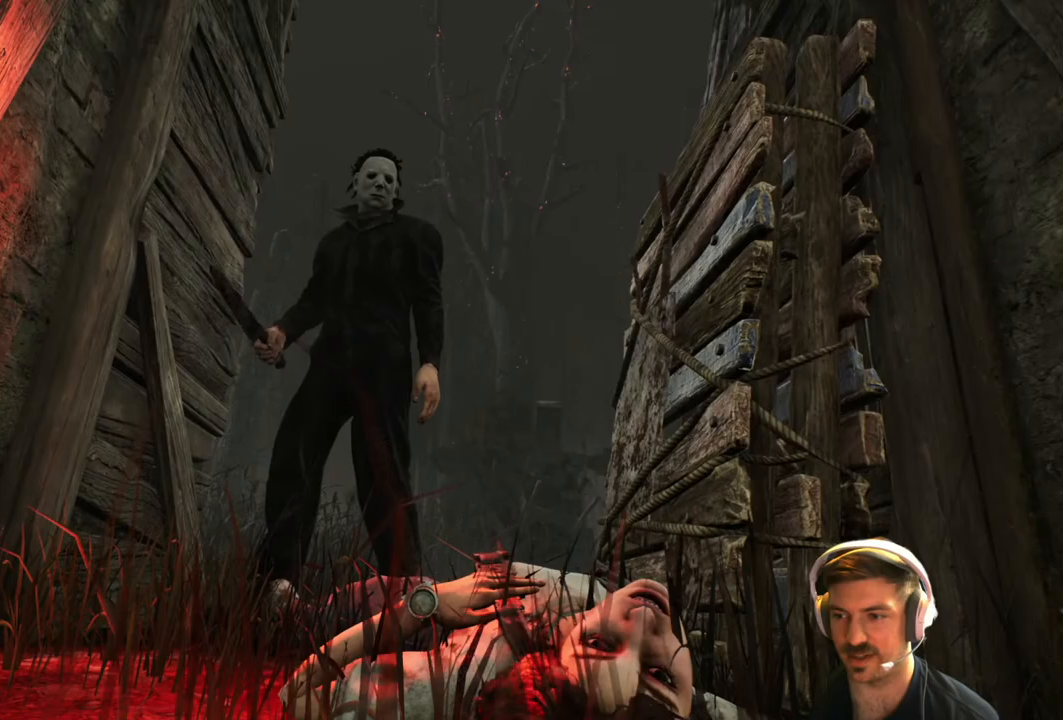
{"buttons": [], "left_stick": "center", "right_stick": "center", "events": []}
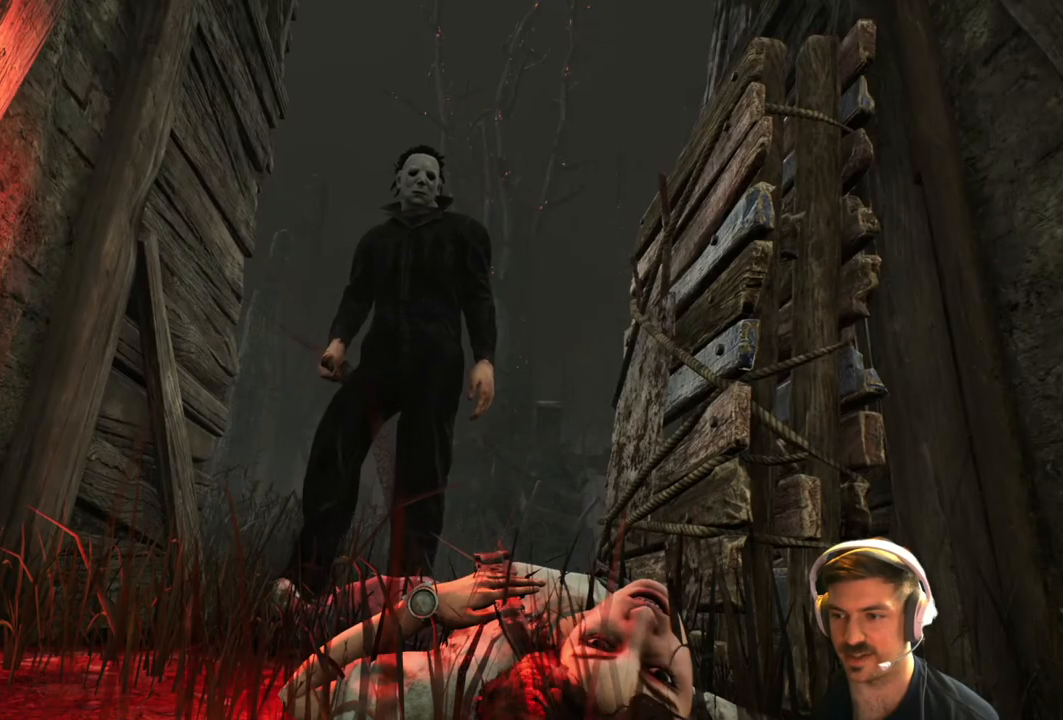
{"buttons": [], "left_stick": "center", "right_stick": "center", "events": []}
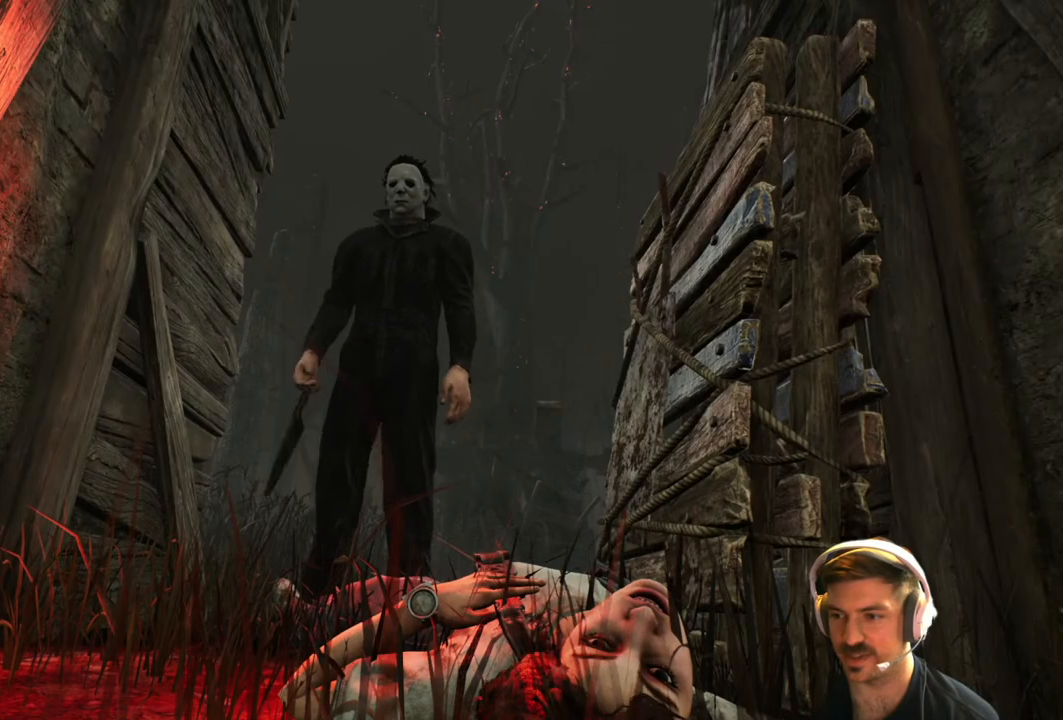
{"buttons": [], "left_stick": "left", "right_stick": "center", "events": [[433, "left_stick", "left"]]}
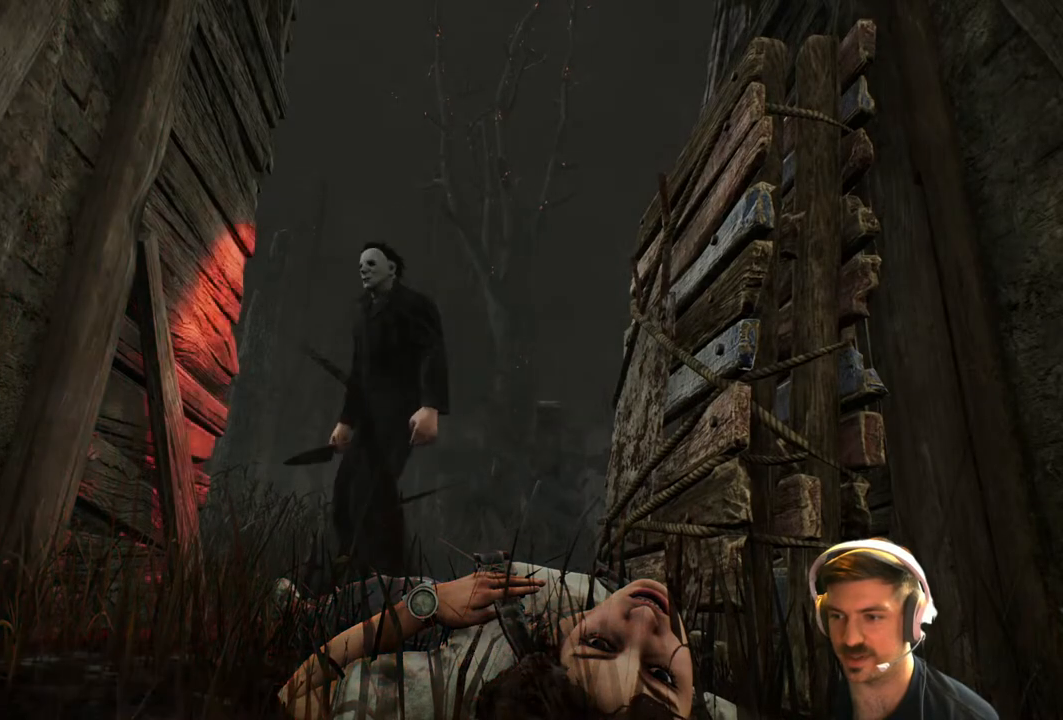
{"buttons": [], "left_stick": "center", "right_stick": "center", "events": [[33, "left_stick", "center"]]}